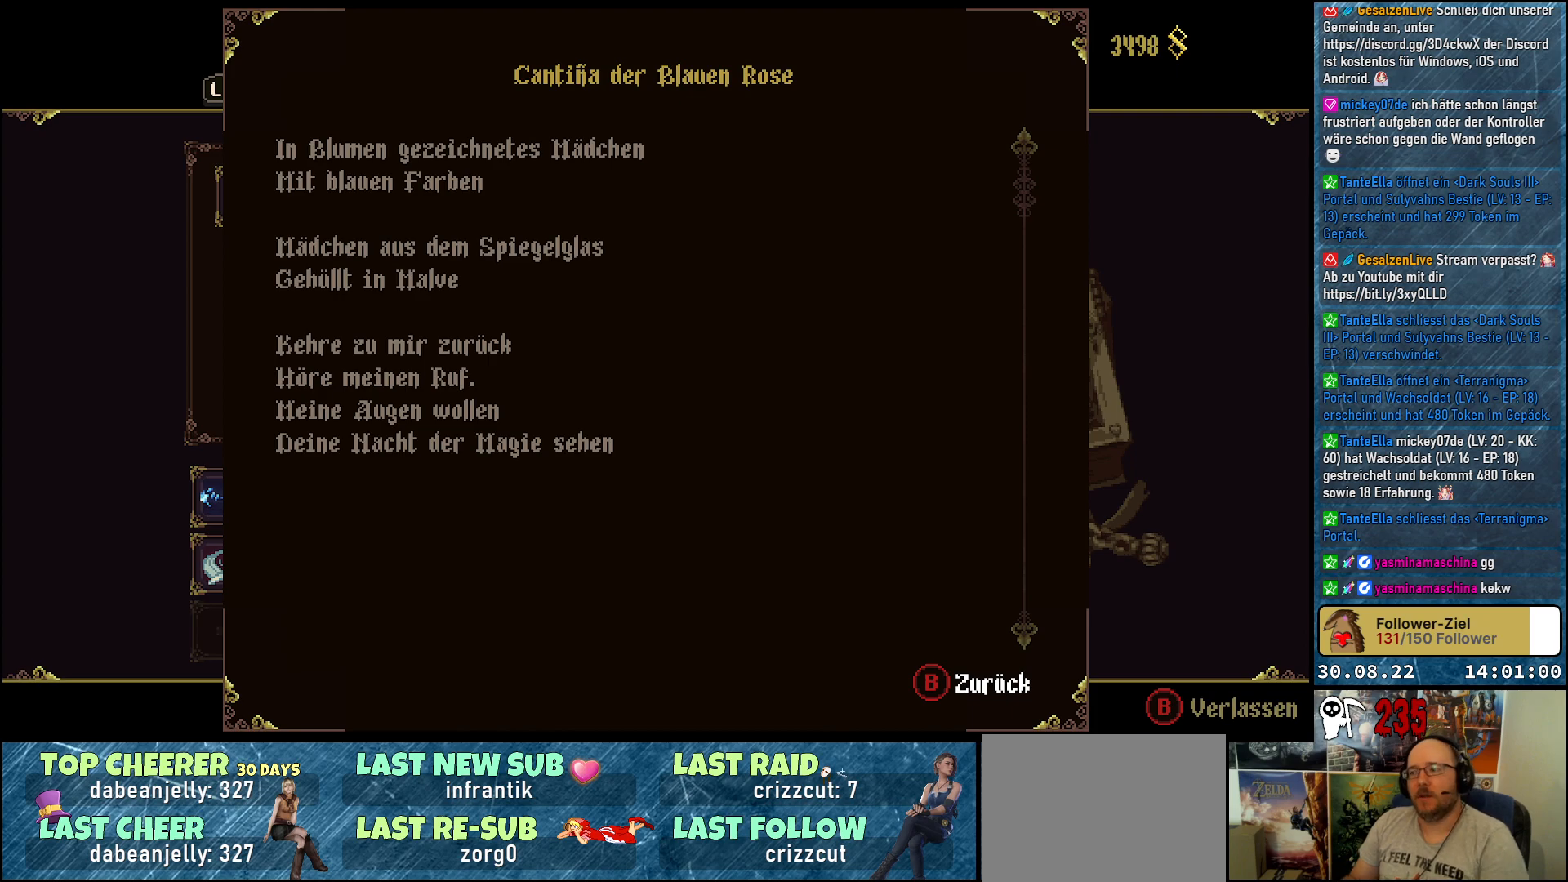
Gameplay with a controller (Xbox layout); each line is a JSON object with the inputs held at the frame after it. "events" lists button and stick changes between this image and that frame as [ms after this image, input, new state], when the widget could be followed in between.
{"buttons": [], "left_stick": "center", "right_stick": "center", "events": [[183, "B", "down"], [250, "B", "up"]]}
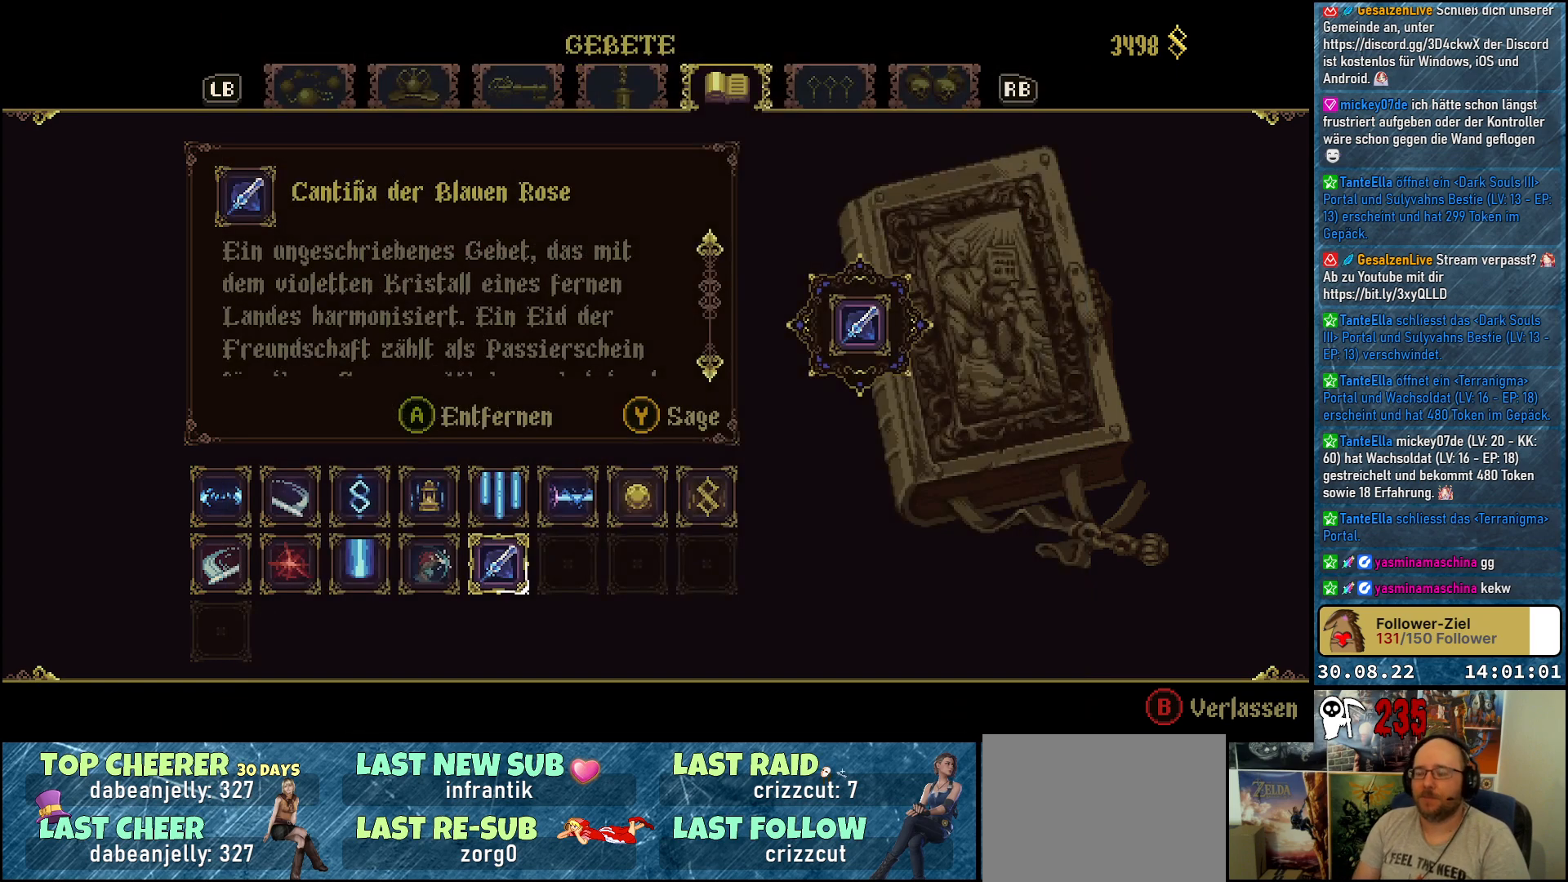
{"buttons": [], "left_stick": "center", "right_stick": "center", "events": []}
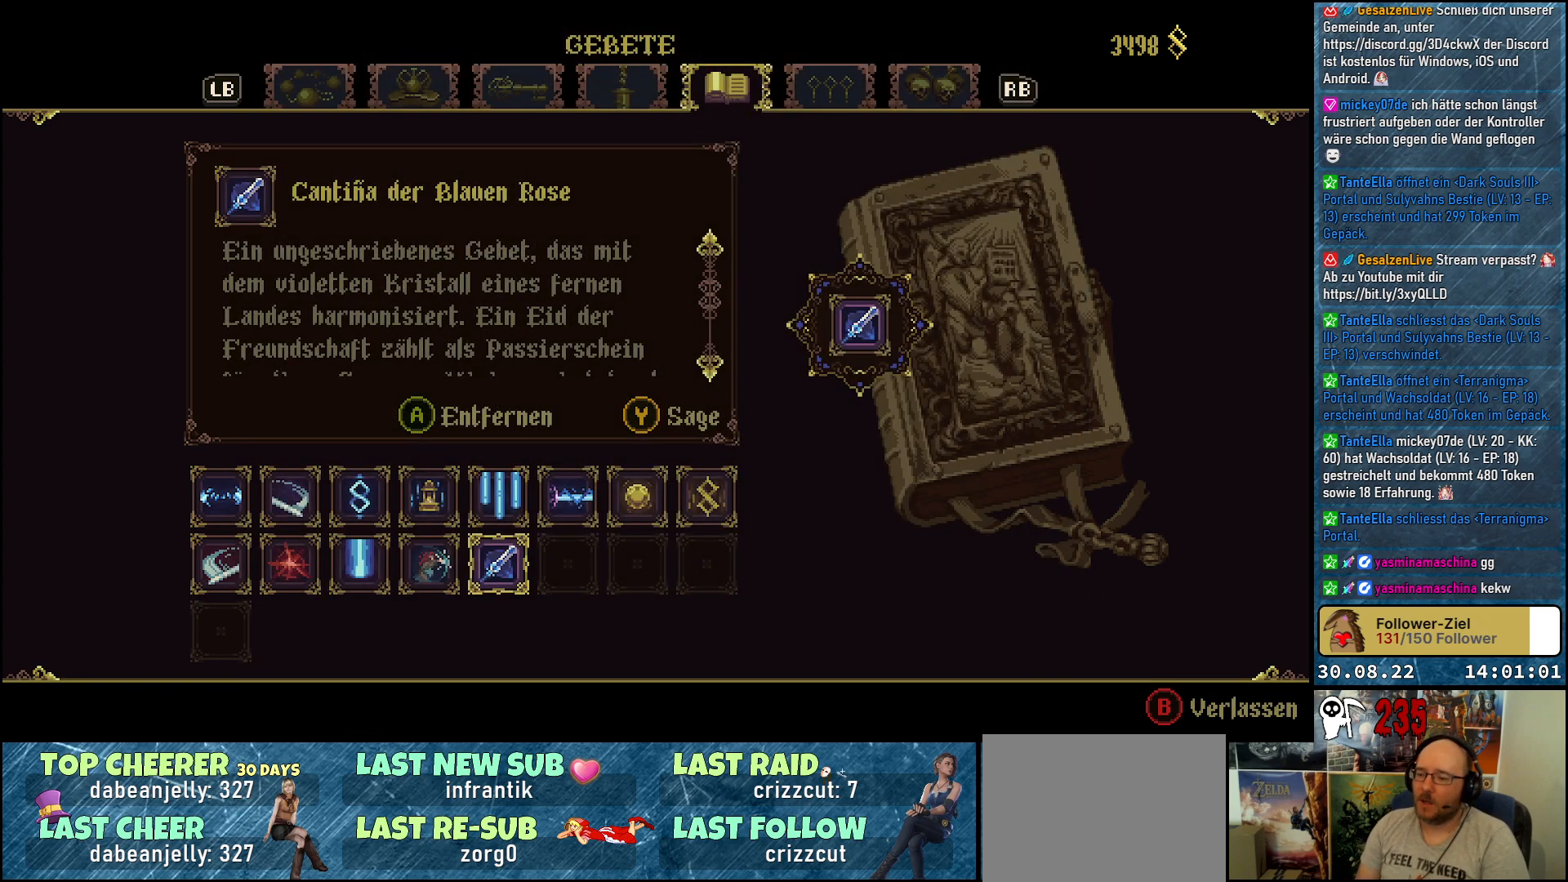
{"buttons": [], "left_stick": "center", "right_stick": "center", "events": [[183, "B", "down"], [317, "B", "up"]]}
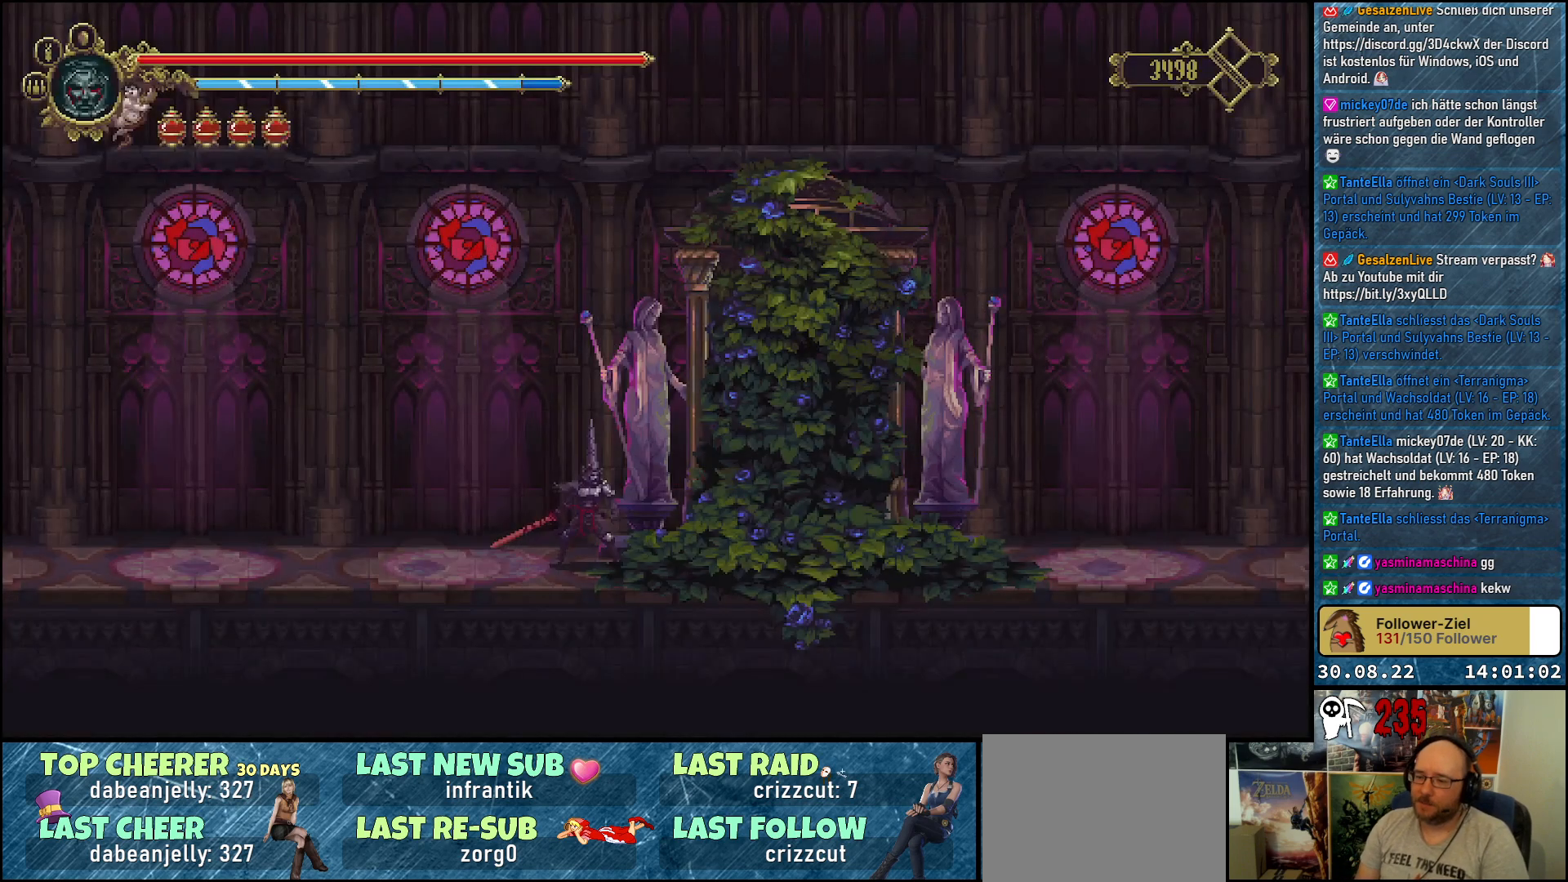
{"buttons": ["DPAD_LEFT"], "left_stick": "center", "right_stick": "center", "events": [[350, "DPAD_LEFT", "down"]]}
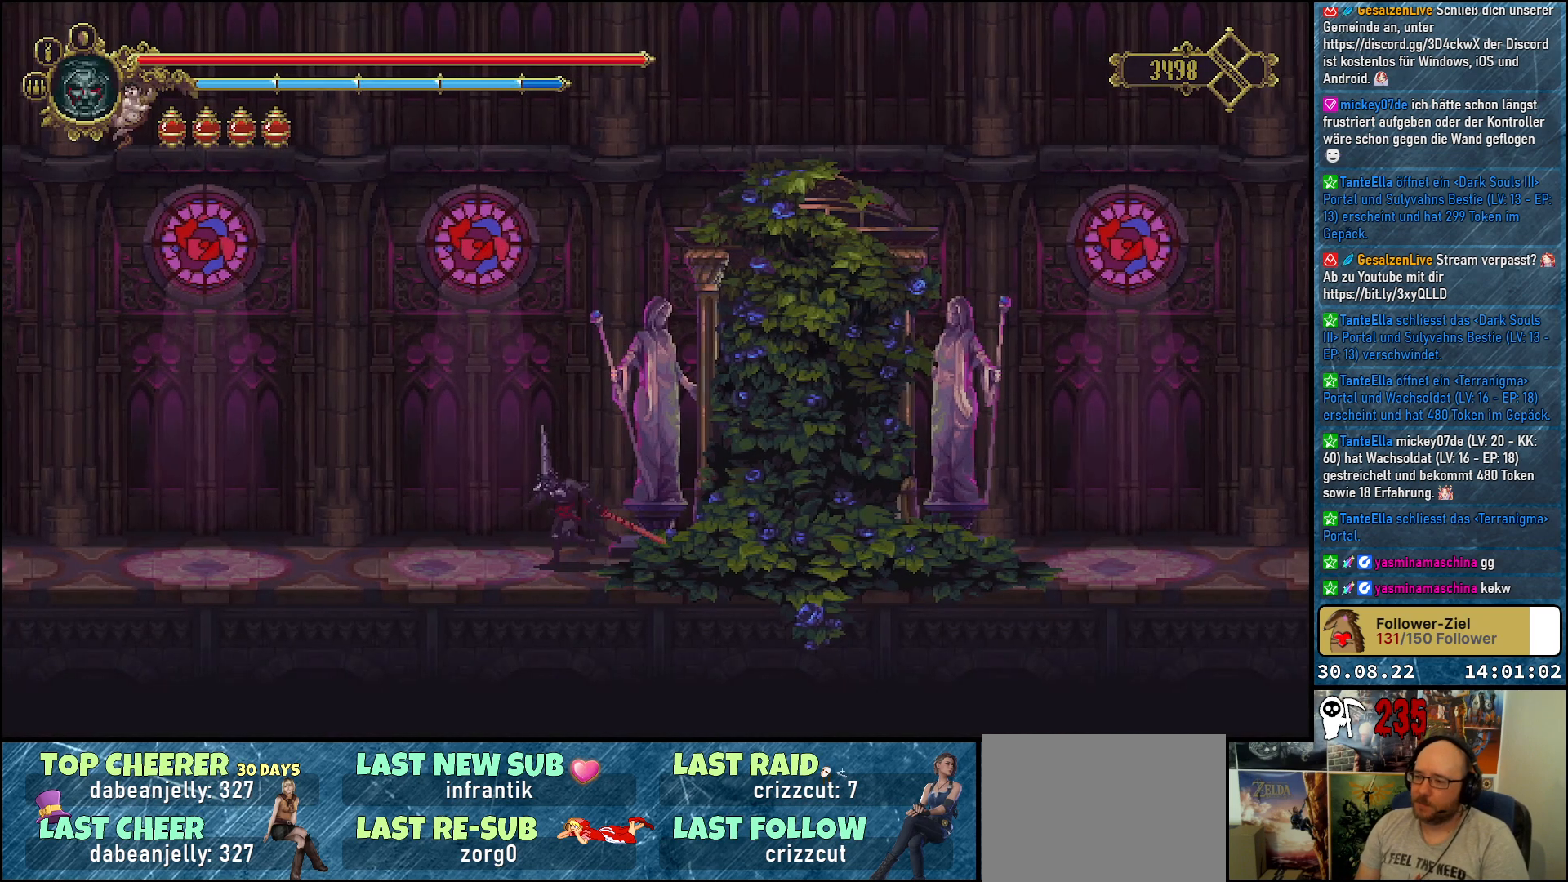
{"buttons": [], "left_stick": "center", "right_stick": "center", "events": [[417, "DPAD_LEFT", "up"]]}
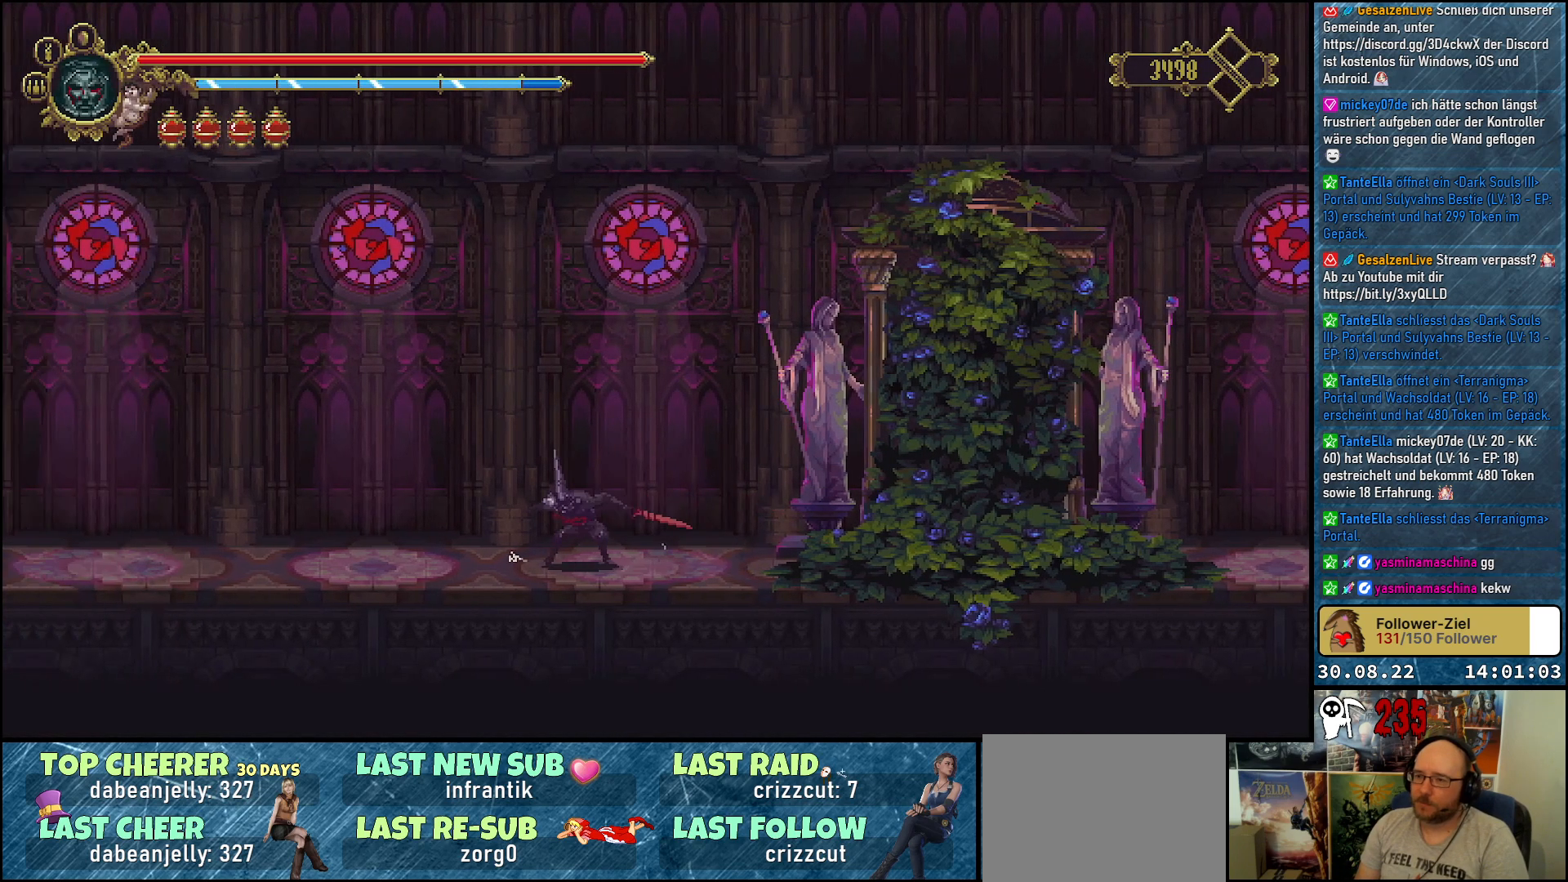
{"buttons": ["START"], "left_stick": "center", "right_stick": "center", "events": [[383, "START", "down"]]}
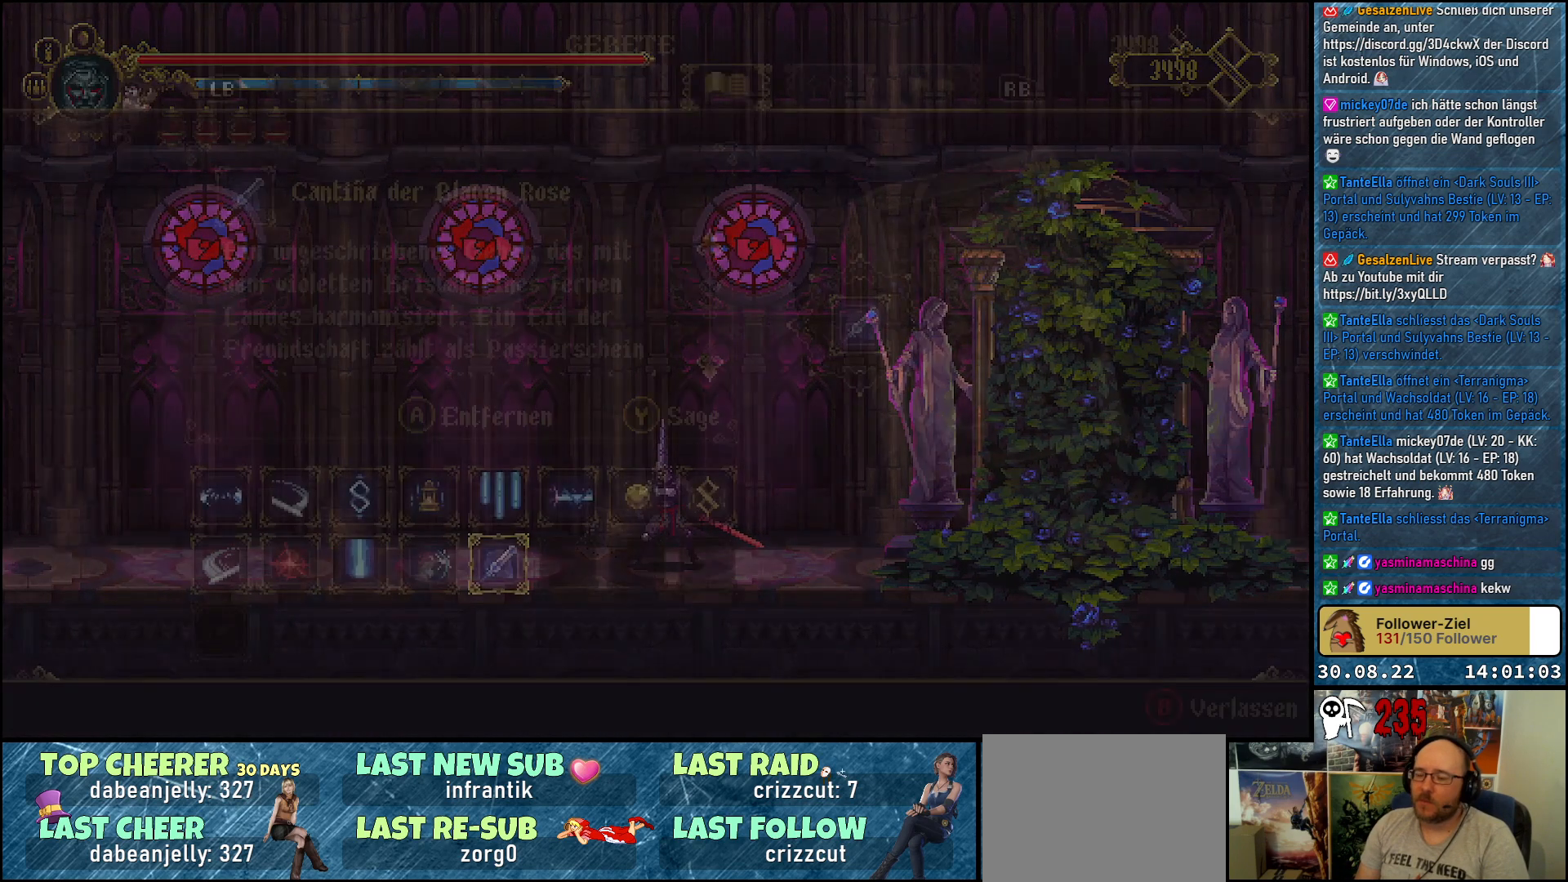
{"buttons": [], "left_stick": "center", "right_stick": "center", "events": [[17, "START", "up"]]}
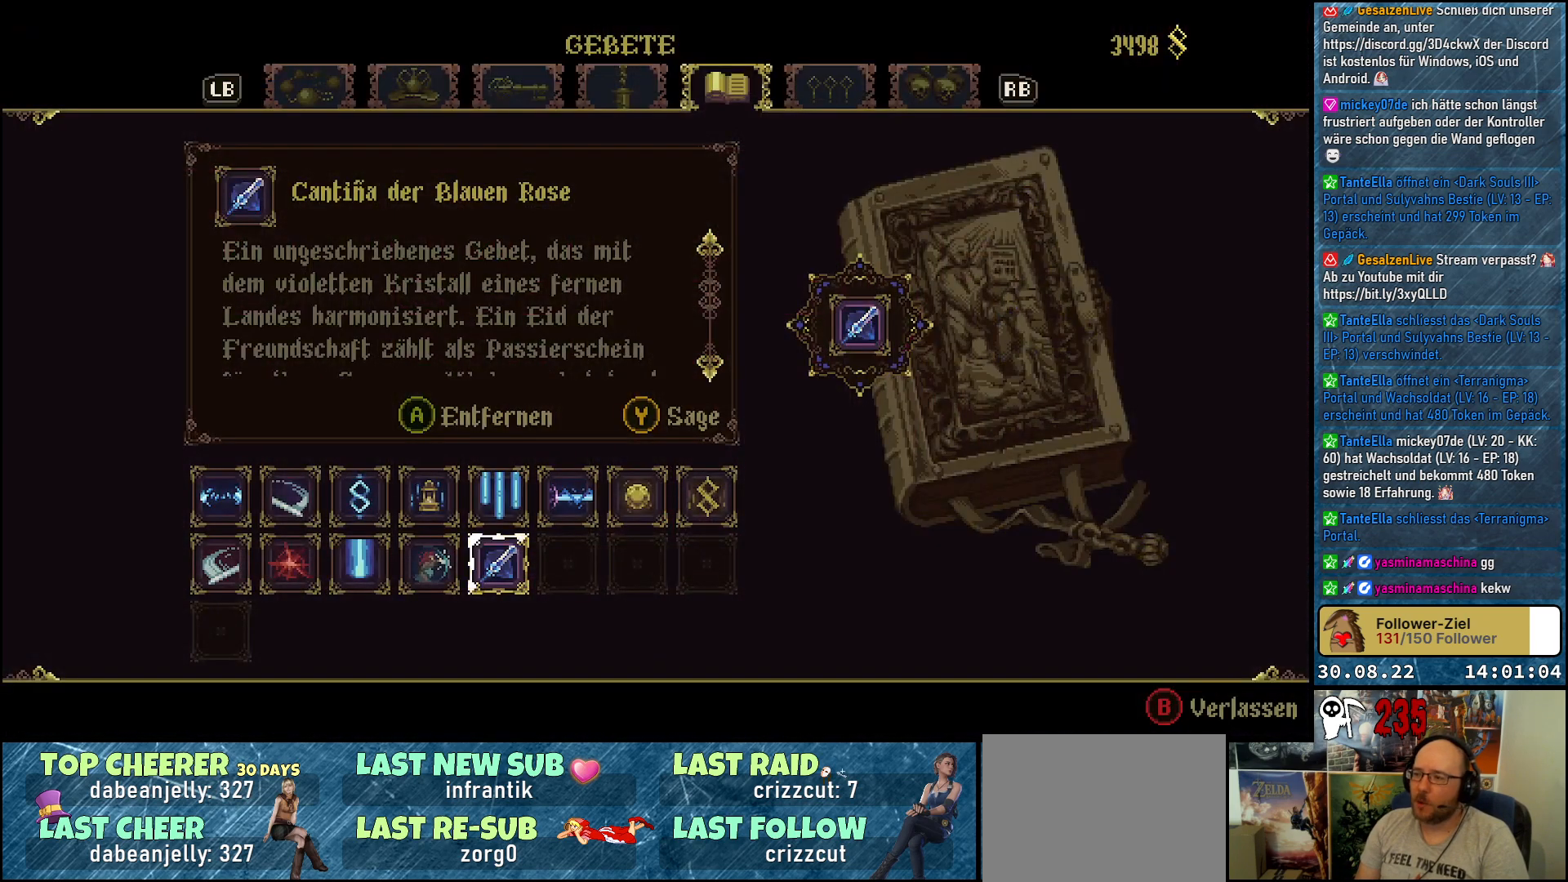
{"buttons": [], "left_stick": "center", "right_stick": "center", "events": []}
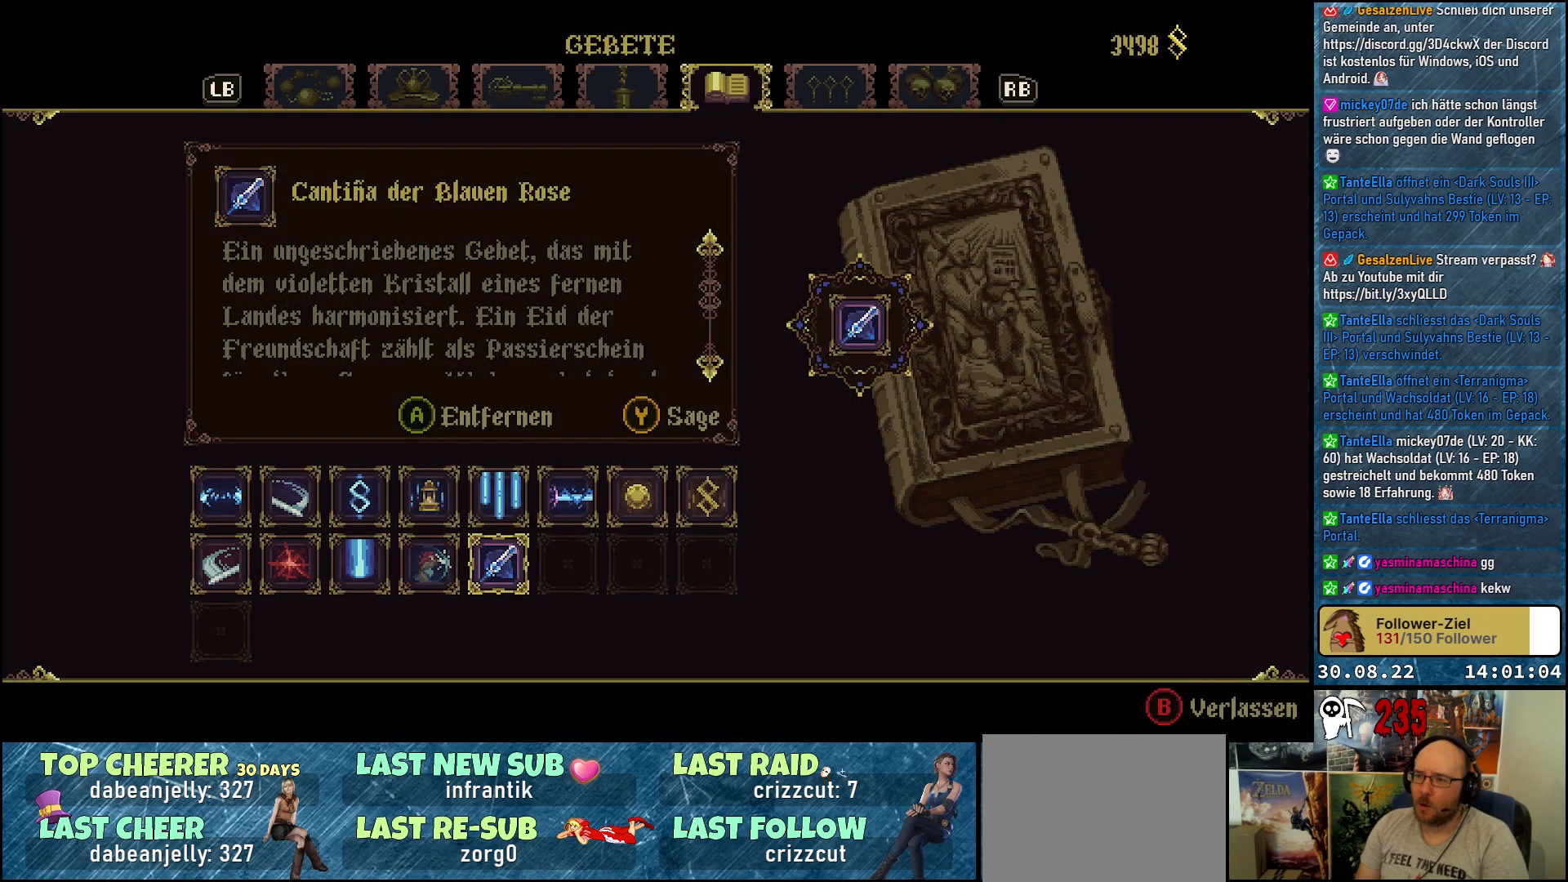
{"buttons": [], "left_stick": "center", "right_stick": "center", "events": [[17, "L1", "down"], [167, "L1", "up"]]}
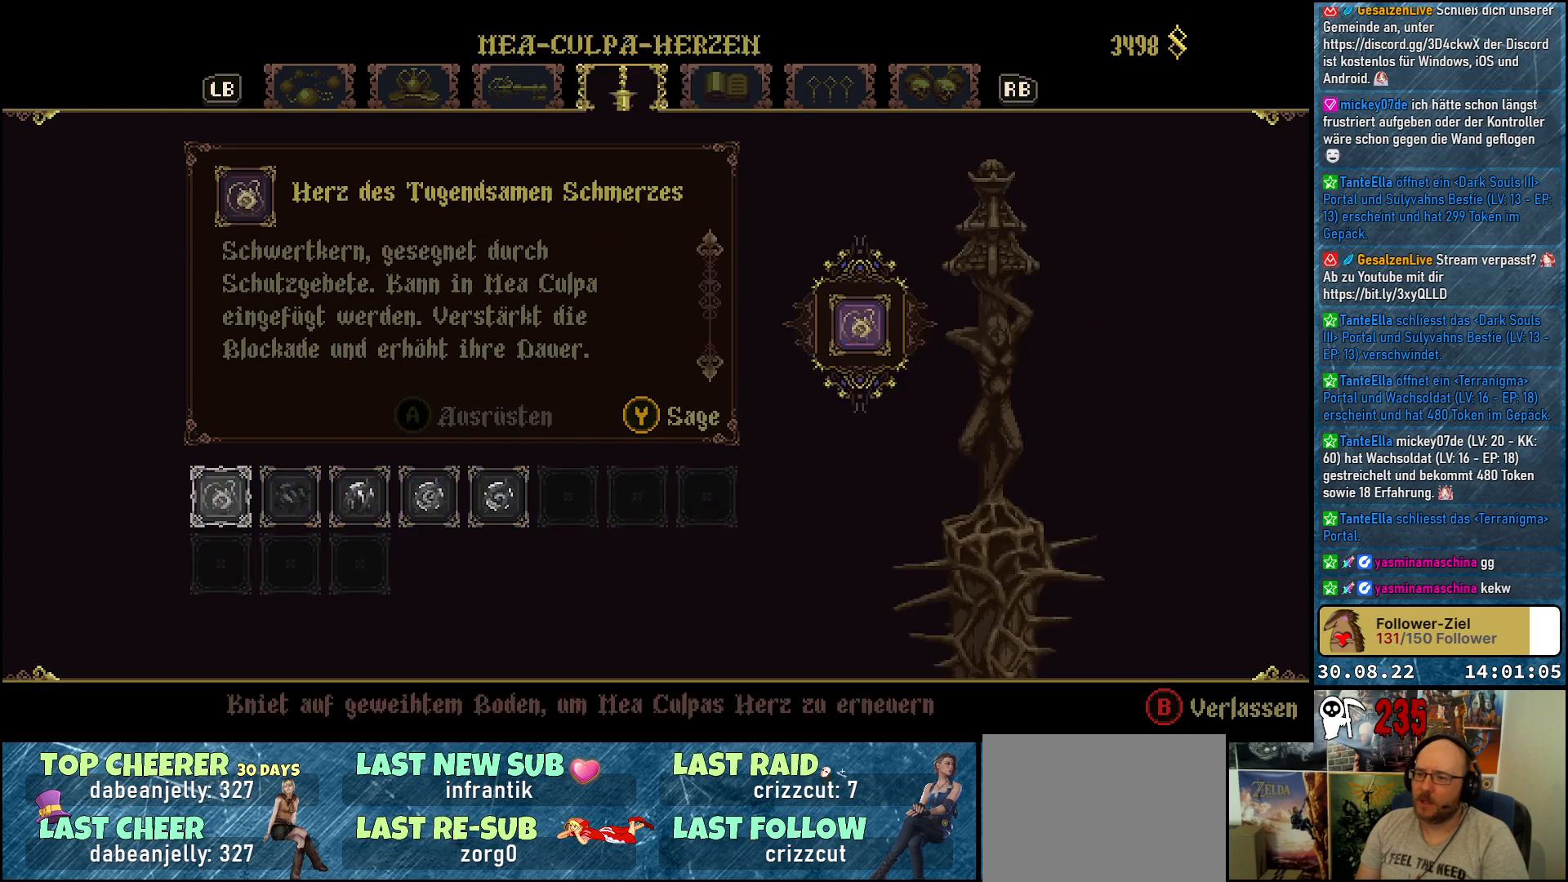
{"buttons": [], "left_stick": "center", "right_stick": "center", "events": [[167, "L1", "down"], [350, "L1", "up"]]}
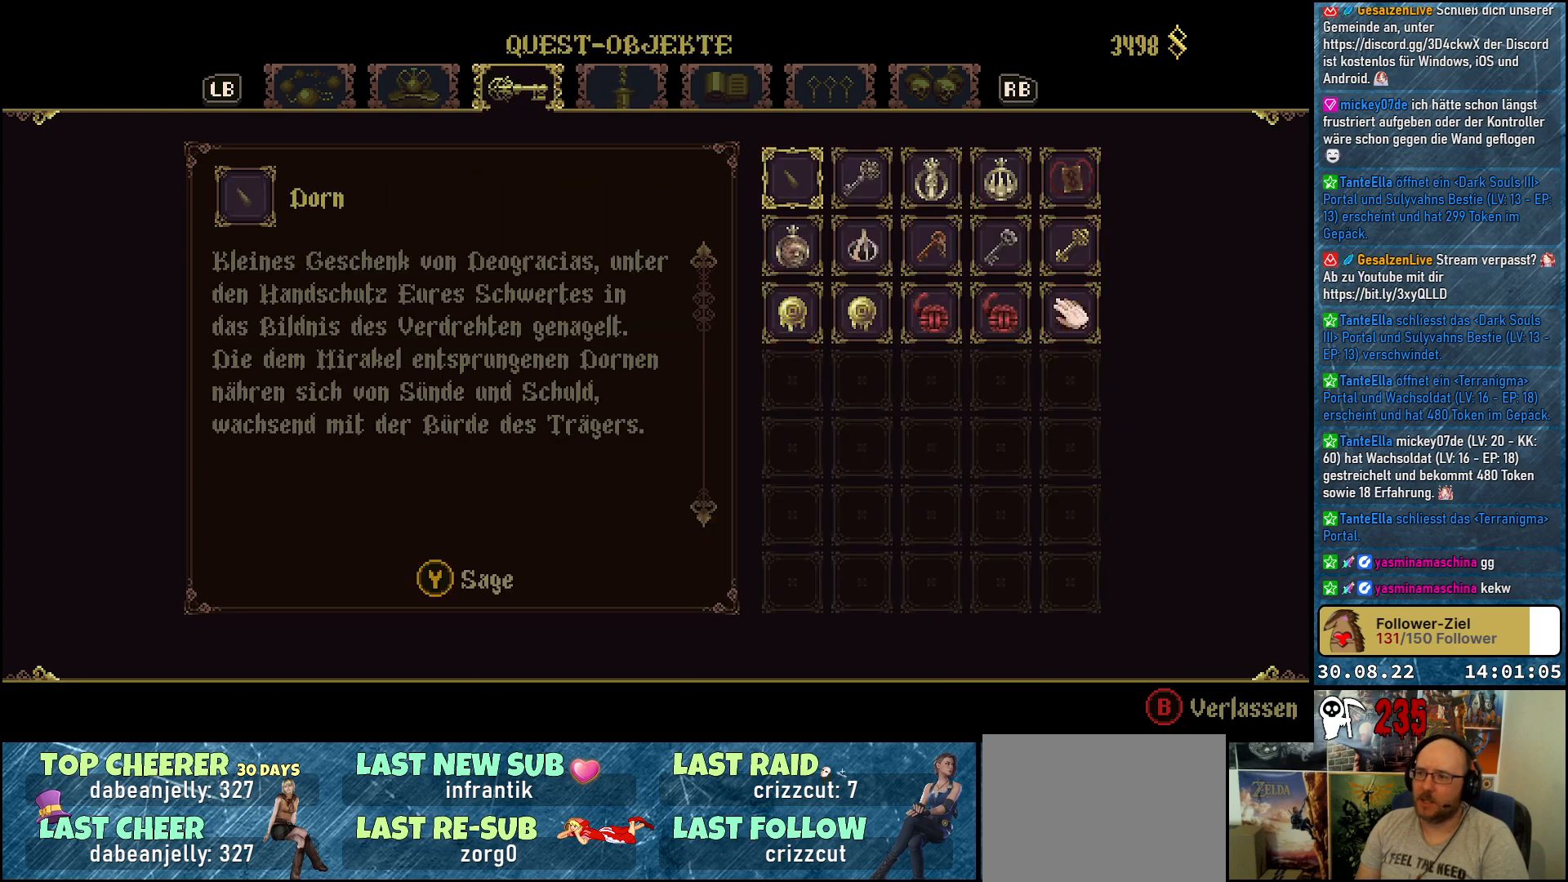
{"buttons": [], "left_stick": "center", "right_stick": "center", "events": []}
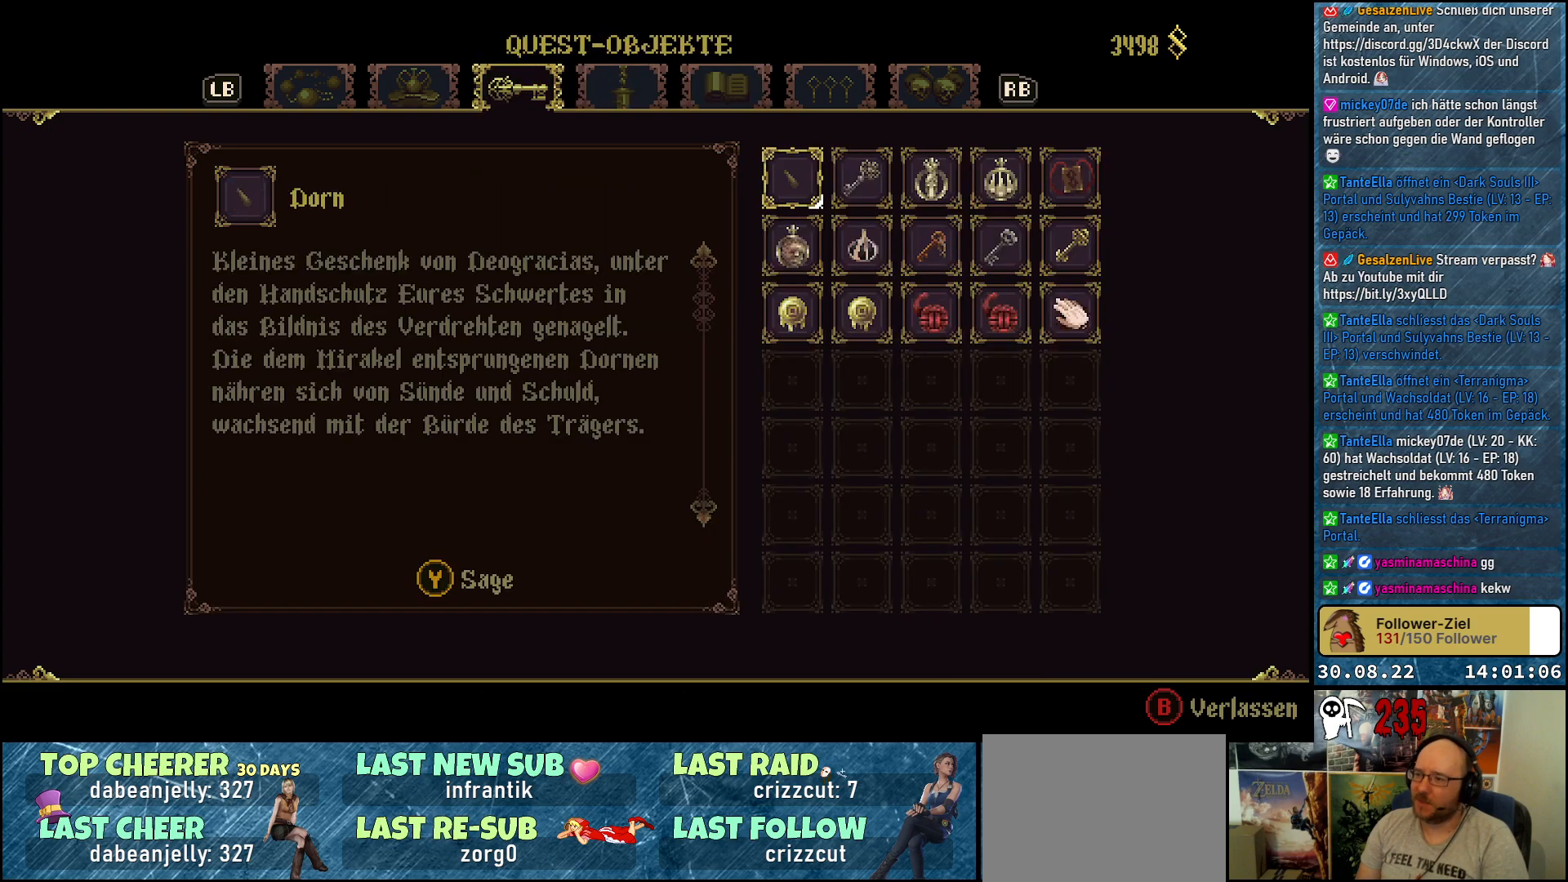
{"buttons": [], "left_stick": "center", "right_stick": "center", "events": []}
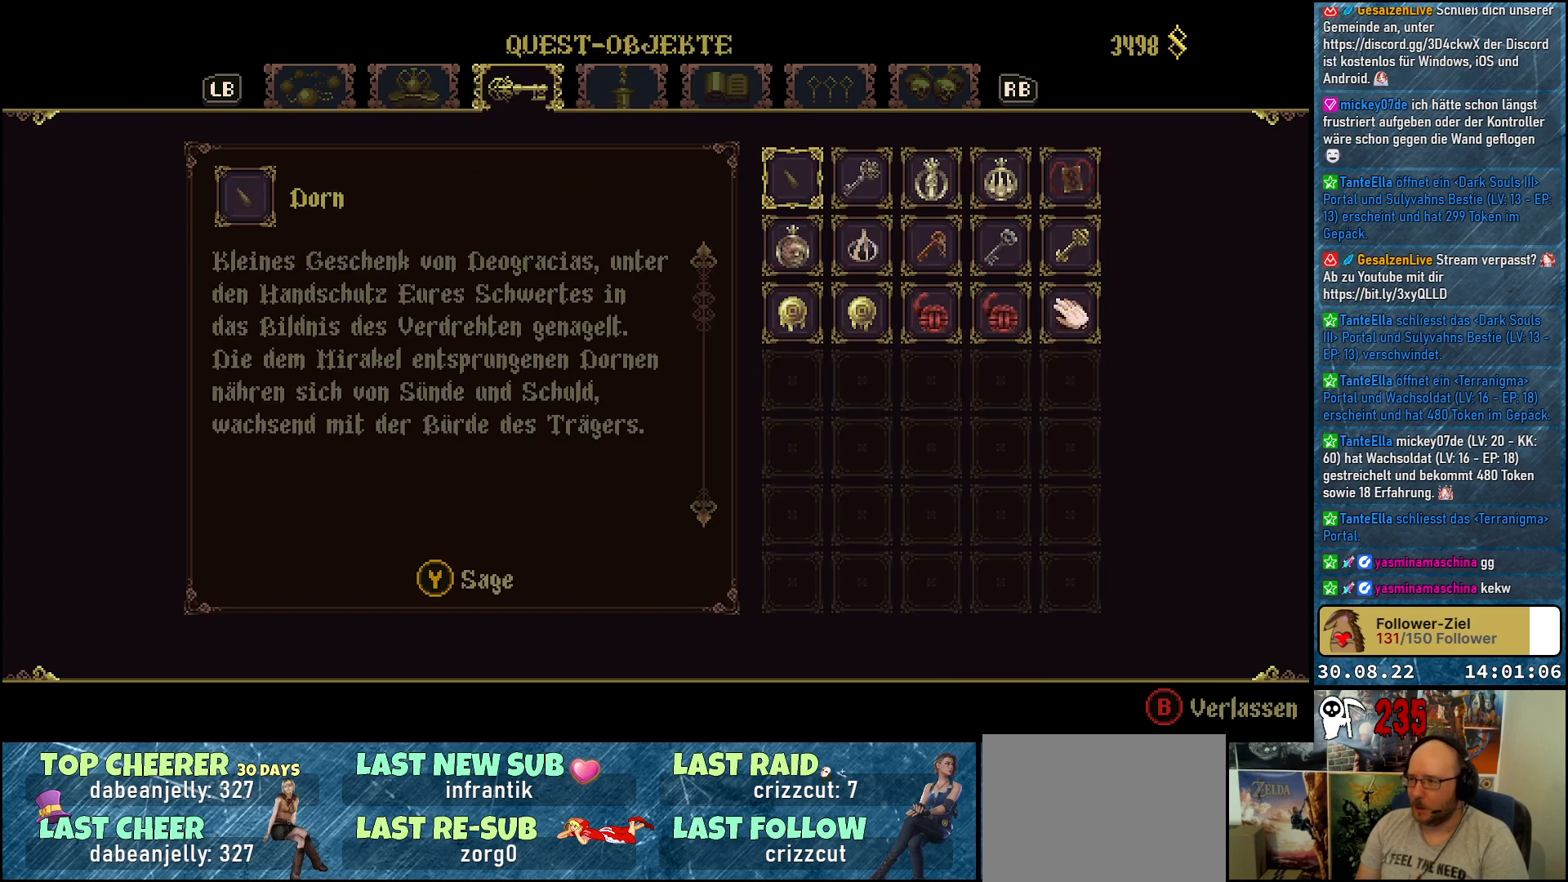
{"buttons": [], "left_stick": "center", "right_stick": "center", "events": []}
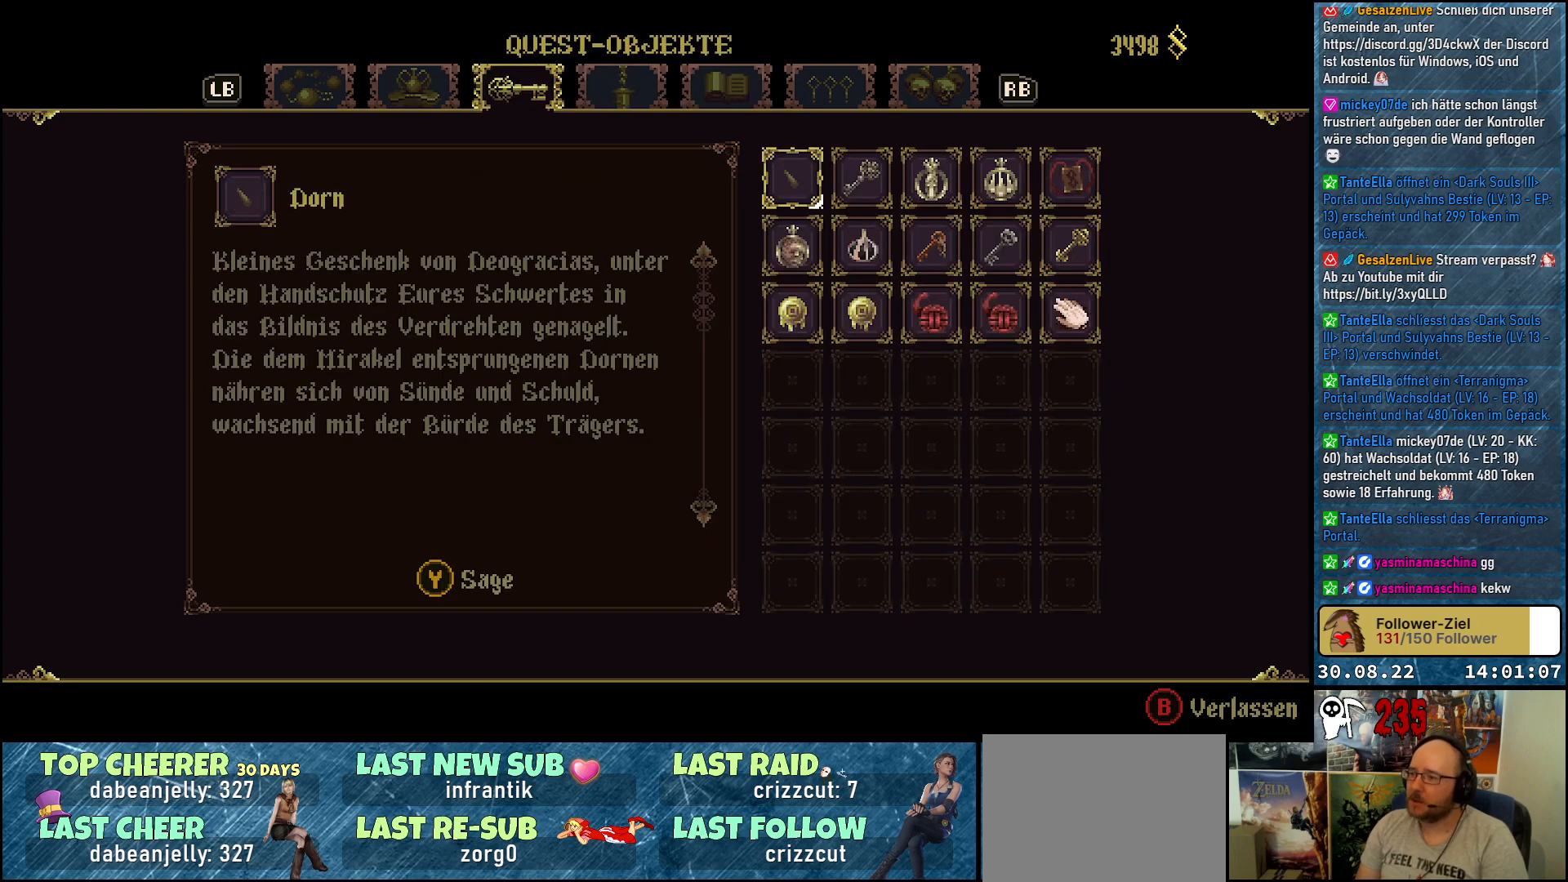
{"buttons": [], "left_stick": "center", "right_stick": "center", "events": []}
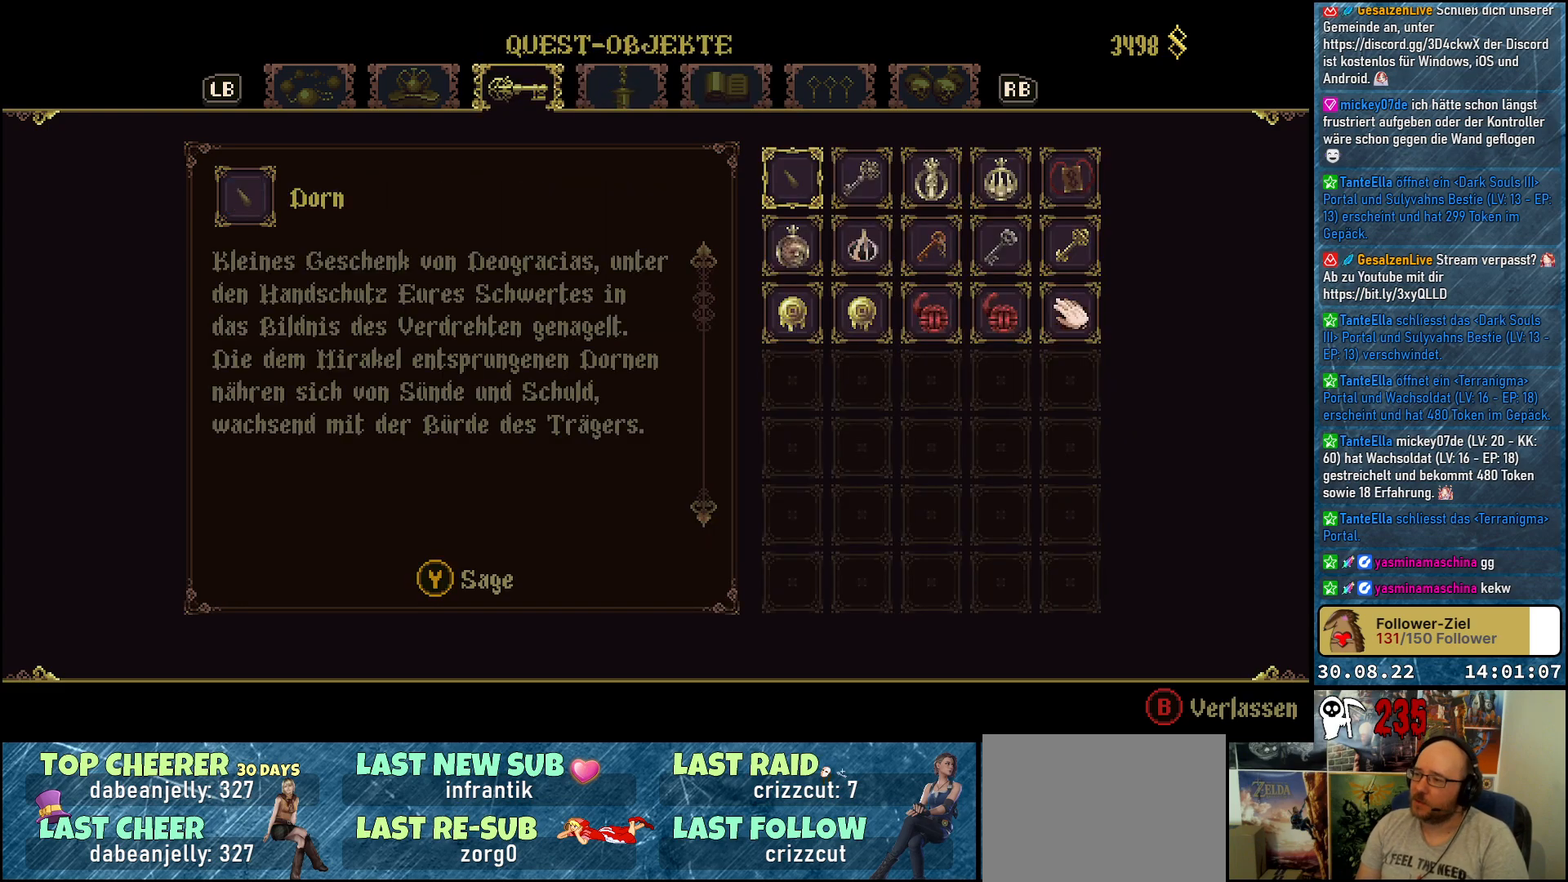
{"buttons": [], "left_stick": "center", "right_stick": "center", "events": []}
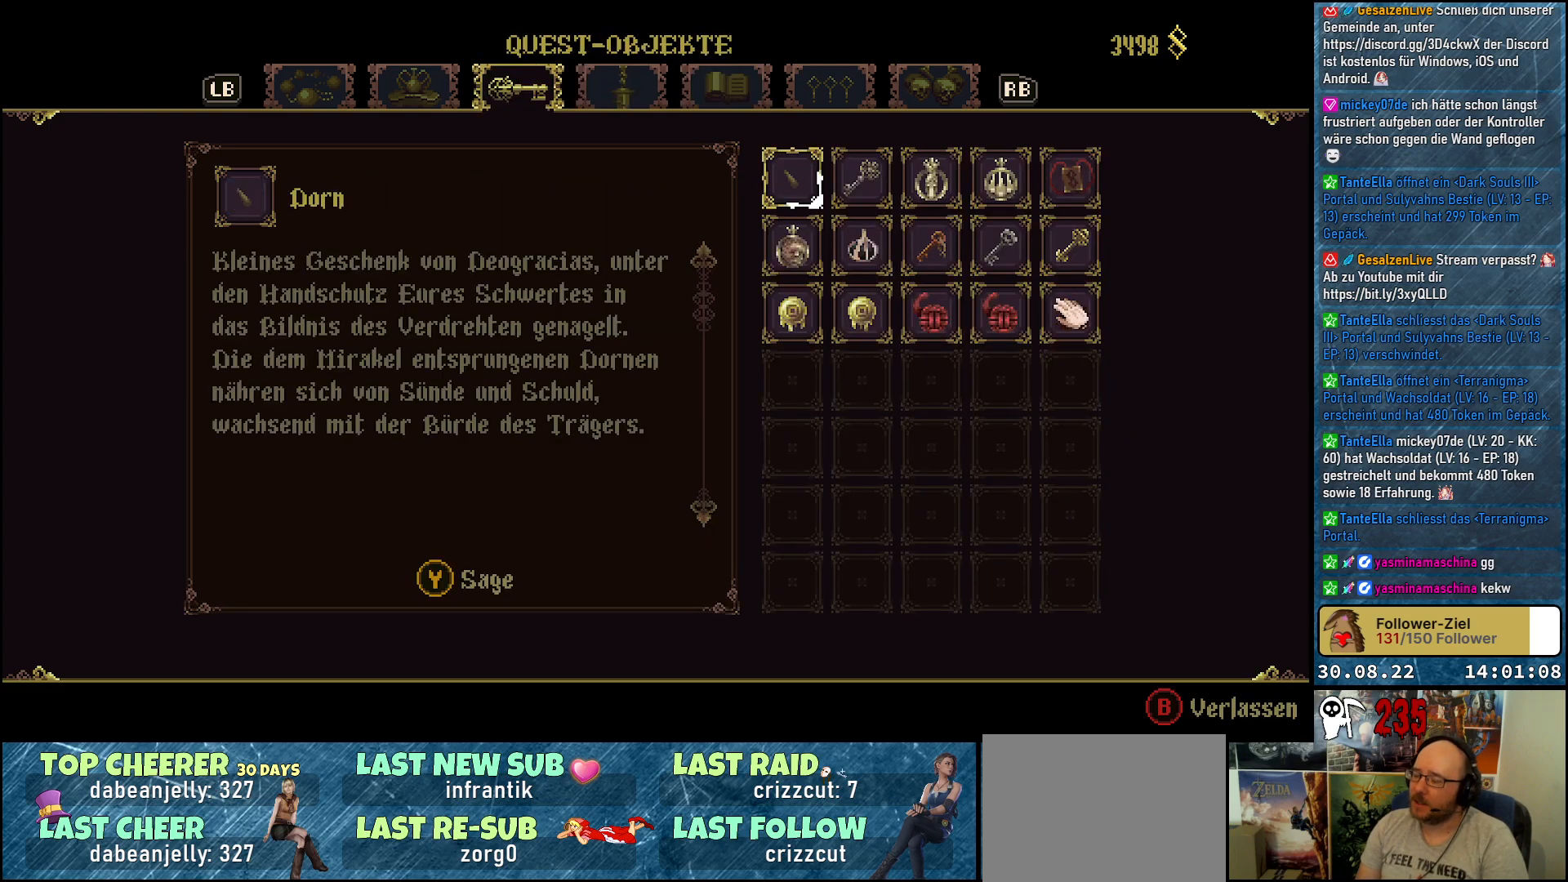
{"buttons": [], "left_stick": "center", "right_stick": "center", "events": []}
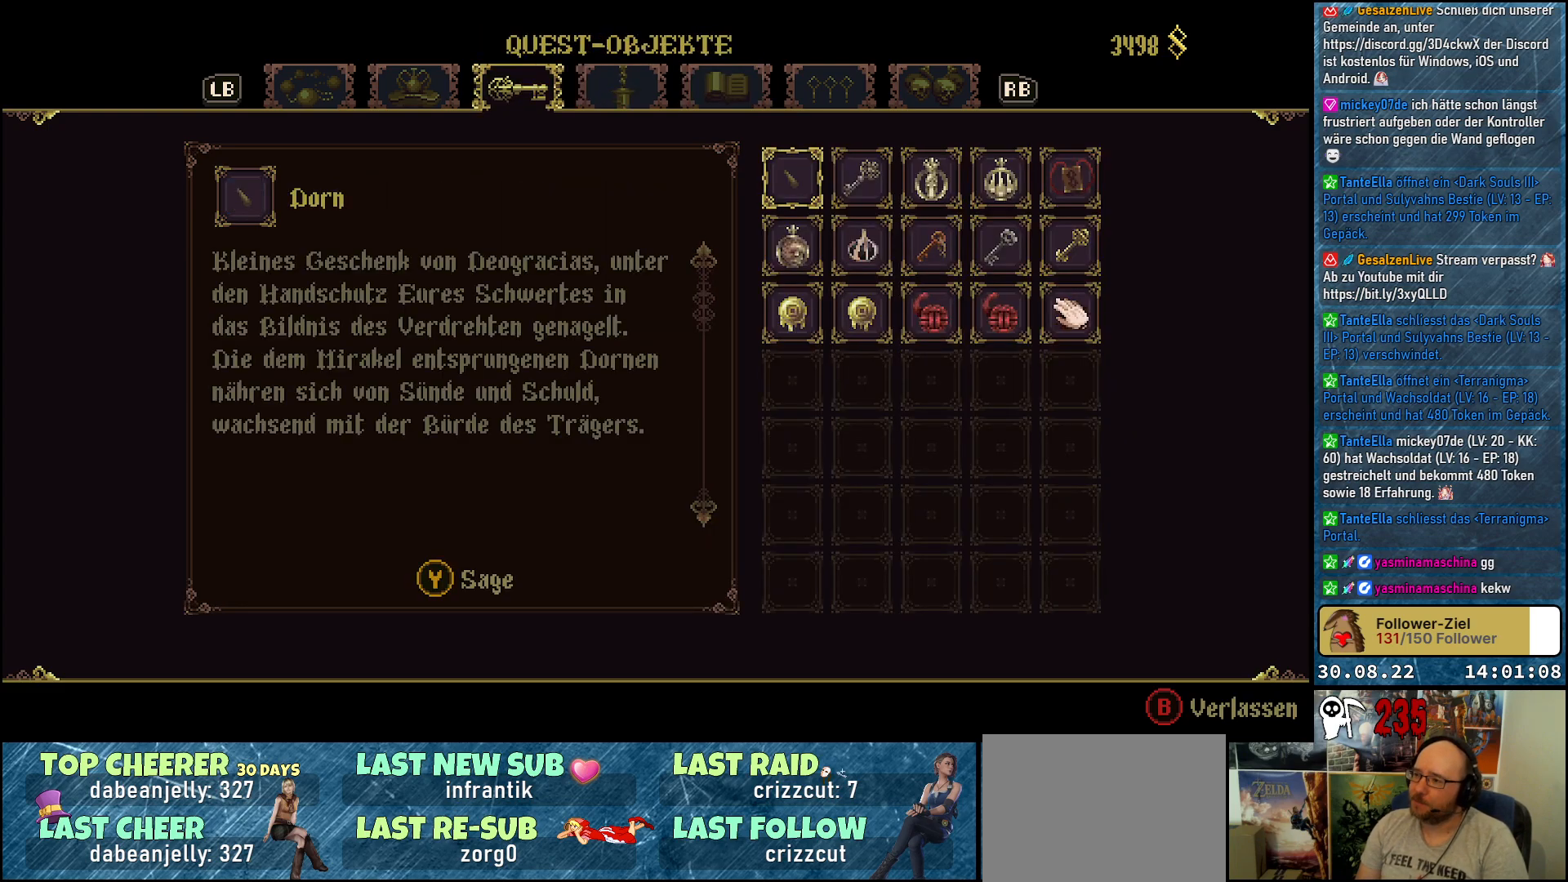
{"buttons": ["DPAD_RIGHT"], "left_stick": "center", "right_stick": "center", "events": [[500, "DPAD_RIGHT", "down"]]}
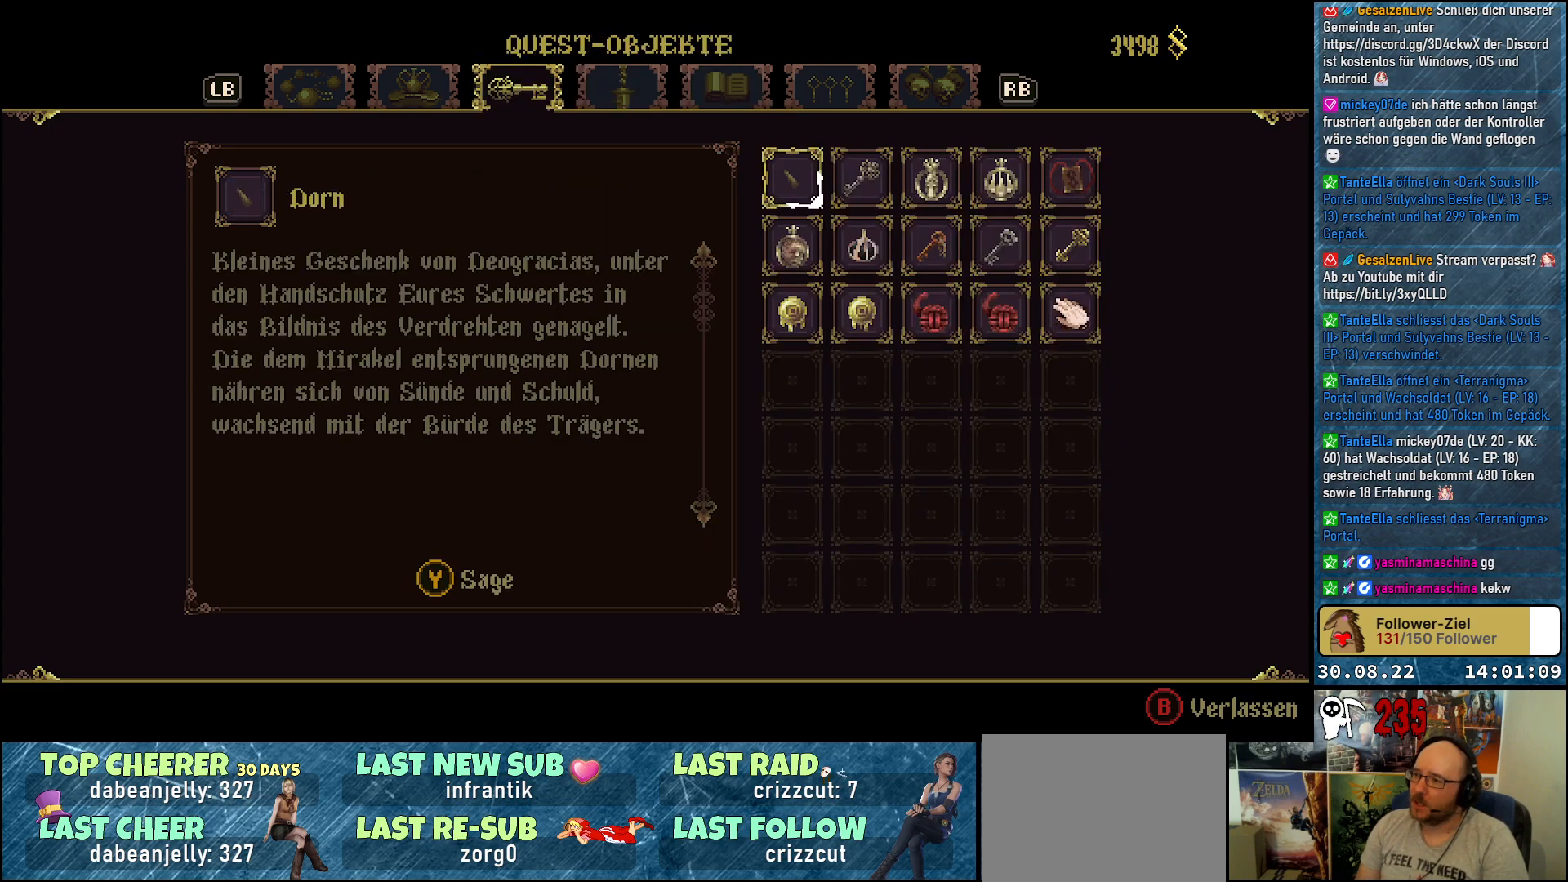
{"buttons": ["DPAD_RIGHT"], "left_stick": "center", "right_stick": "center", "events": [[133, "DPAD_RIGHT", "up"], [250, "DPAD_RIGHT", "down"], [350, "DPAD_RIGHT", "up"], [450, "DPAD_RIGHT", "down"]]}
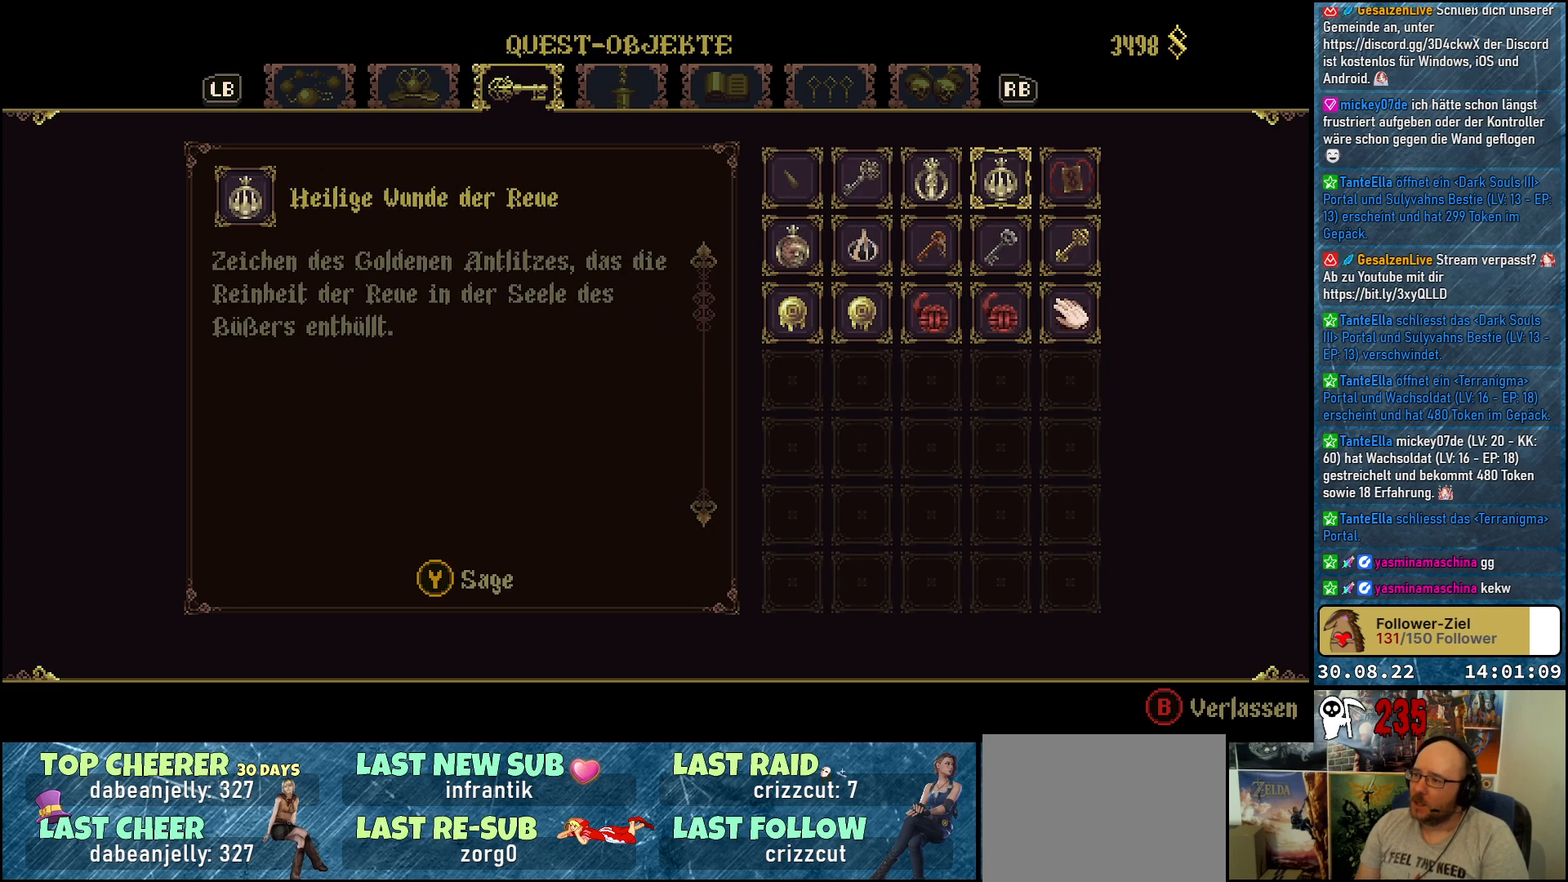
{"buttons": [], "left_stick": "center", "right_stick": "center", "events": [[67, "DPAD_RIGHT", "up"], [167, "DPAD_RIGHT", "down"], [267, "DPAD_RIGHT", "up"]]}
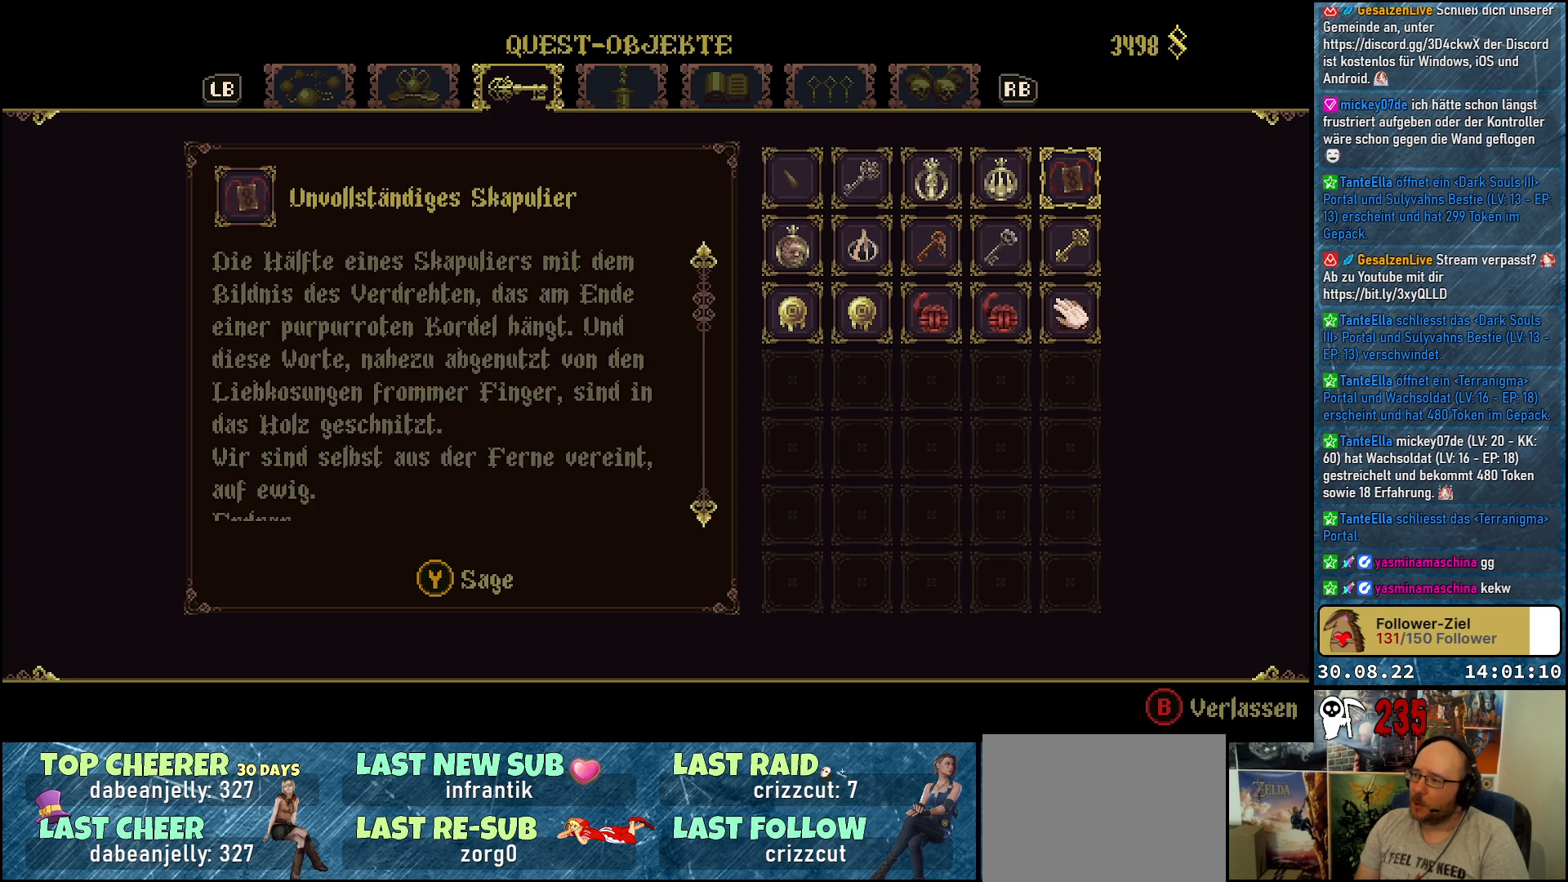
{"buttons": [], "left_stick": "center", "right_stick": "center", "events": [[167, "DPAD_DOWN", "down"], [267, "DPAD_DOWN", "up"], [383, "DPAD_DOWN", "down"], [483, "DPAD_DOWN", "up"]]}
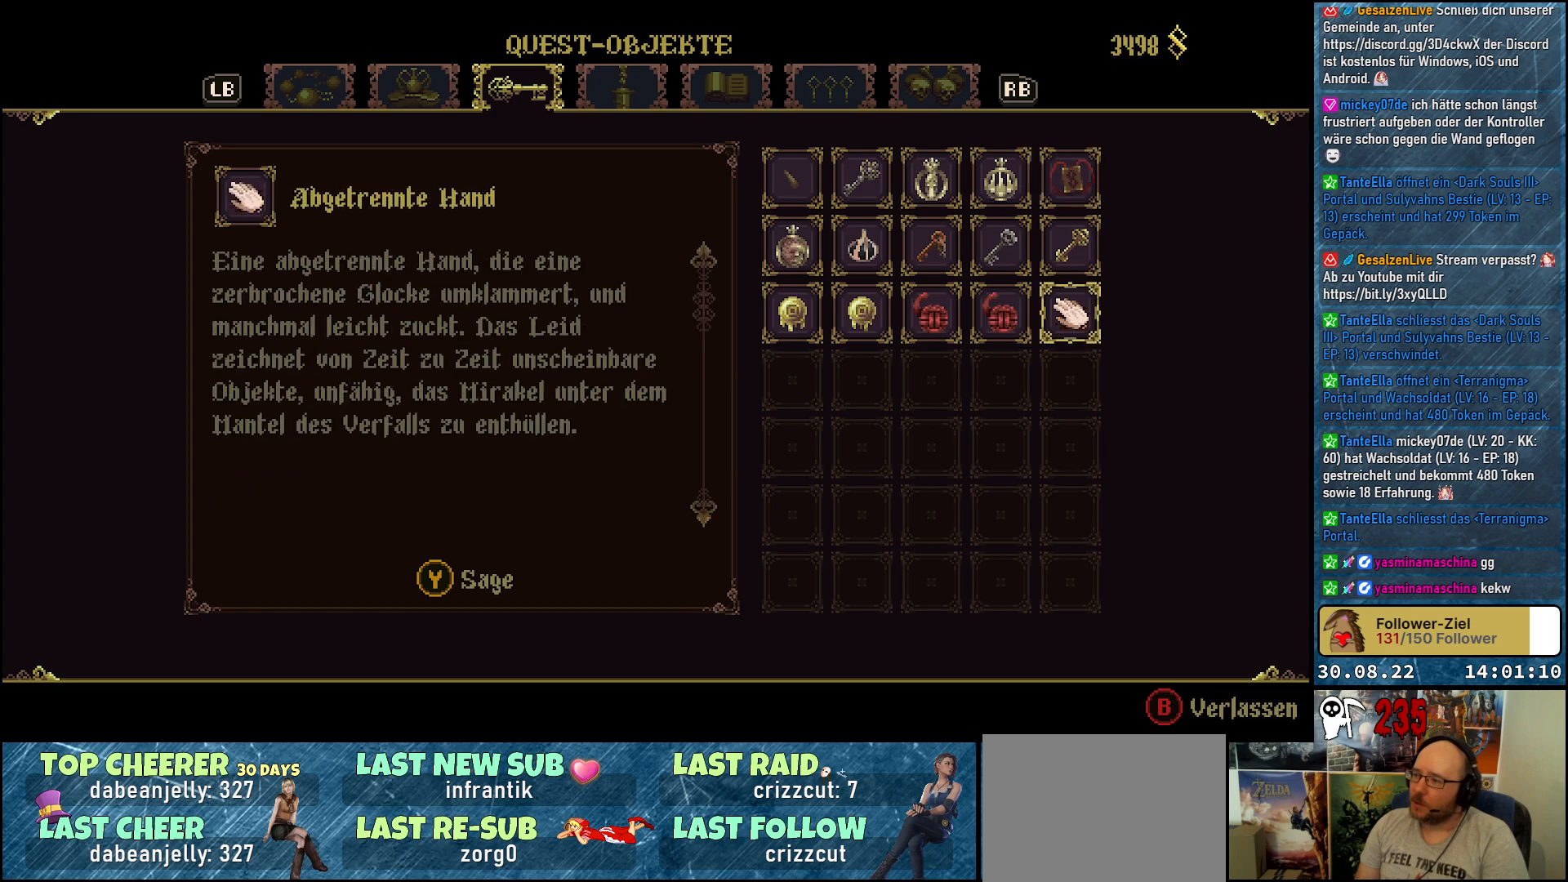
{"buttons": [], "left_stick": "center", "right_stick": "center", "events": []}
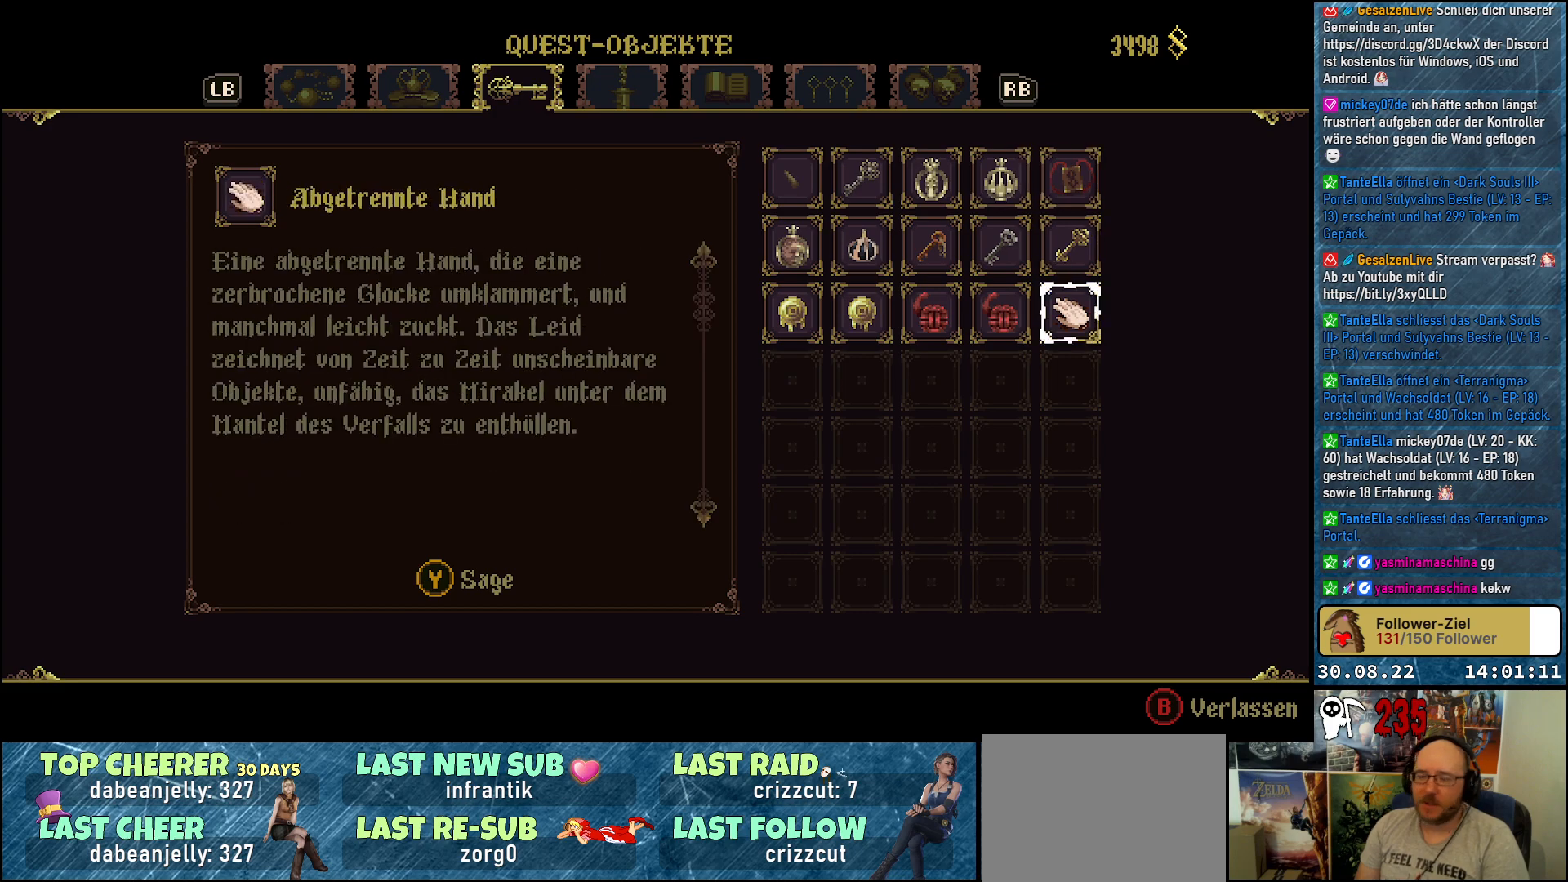
{"buttons": [], "left_stick": "center", "right_stick": "center", "events": []}
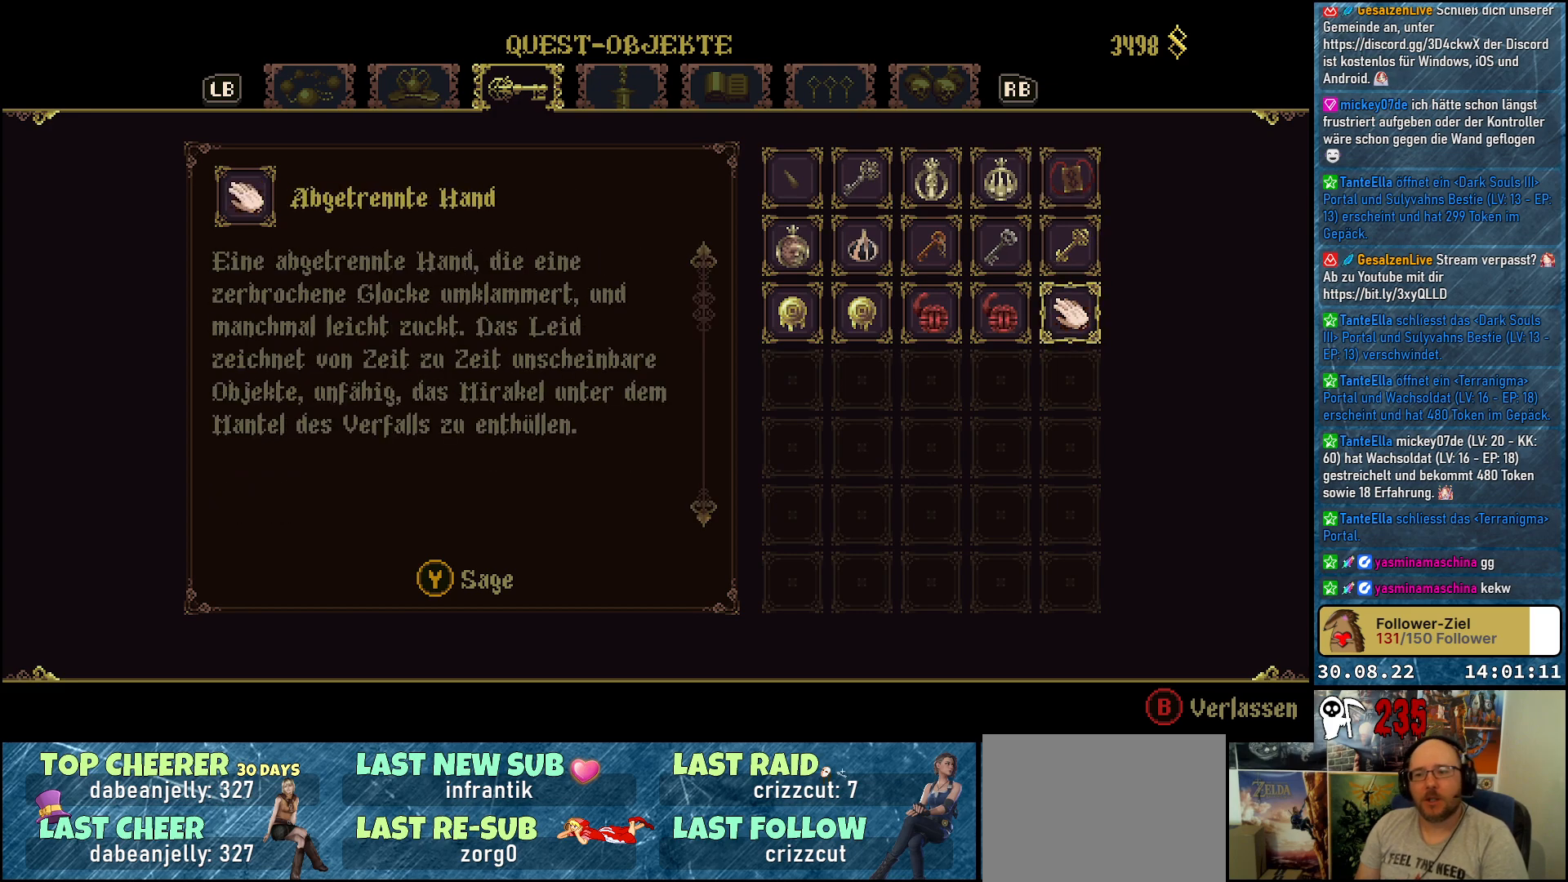
{"buttons": [], "left_stick": "center", "right_stick": "center", "events": []}
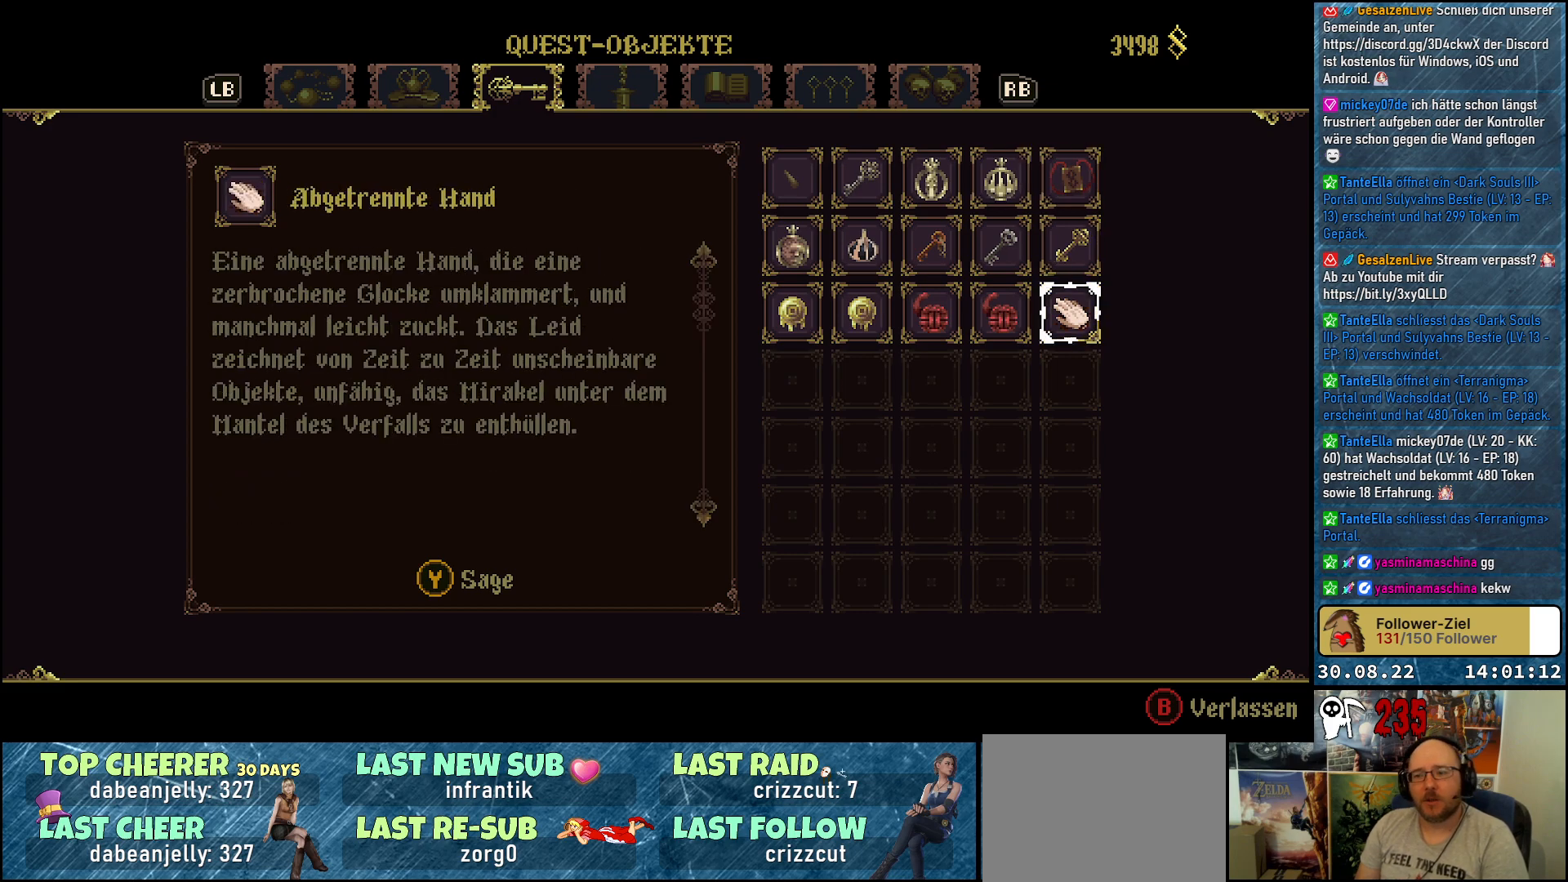
{"buttons": [], "left_stick": "center", "right_stick": "center", "events": []}